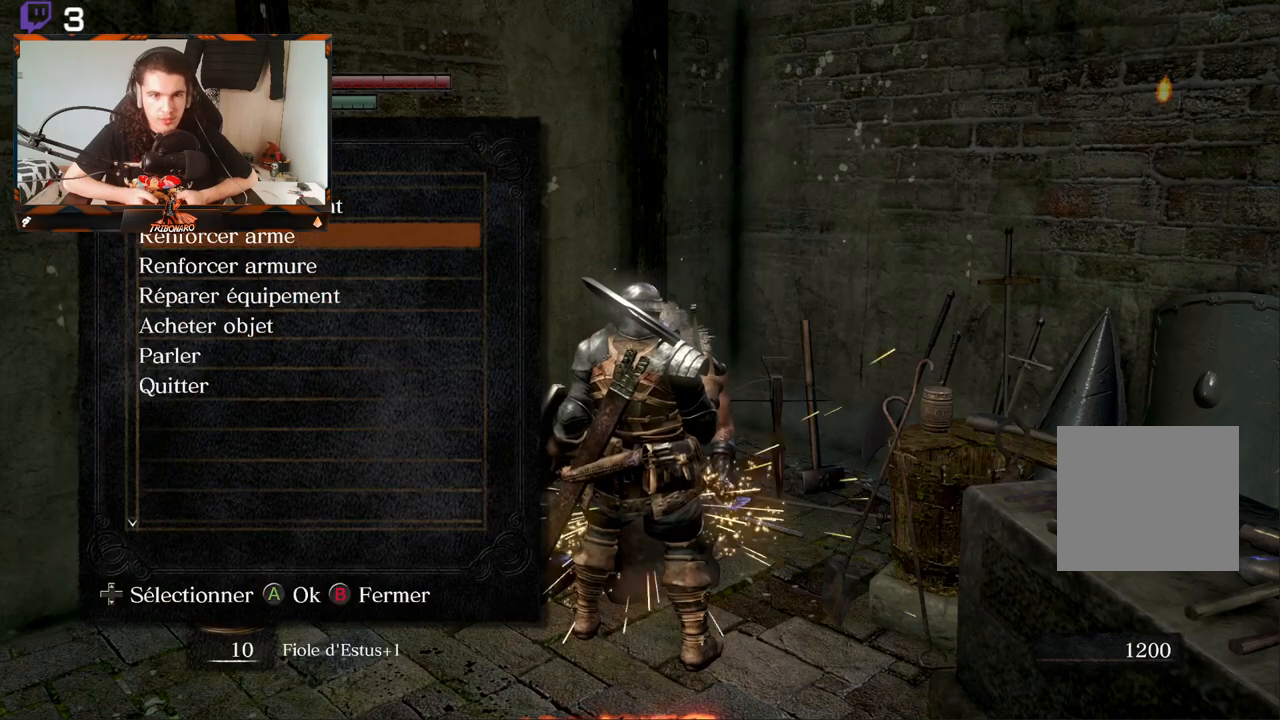
Gameplay with a controller (Xbox layout); each line is a JSON object with the inputs held at the frame after it. "events" lists button and stick changes between this image and that frame as [ms after this image, input, new state], when the widget could be followed in between.
{"buttons": [], "left_stick": "center", "right_stick": "center", "events": []}
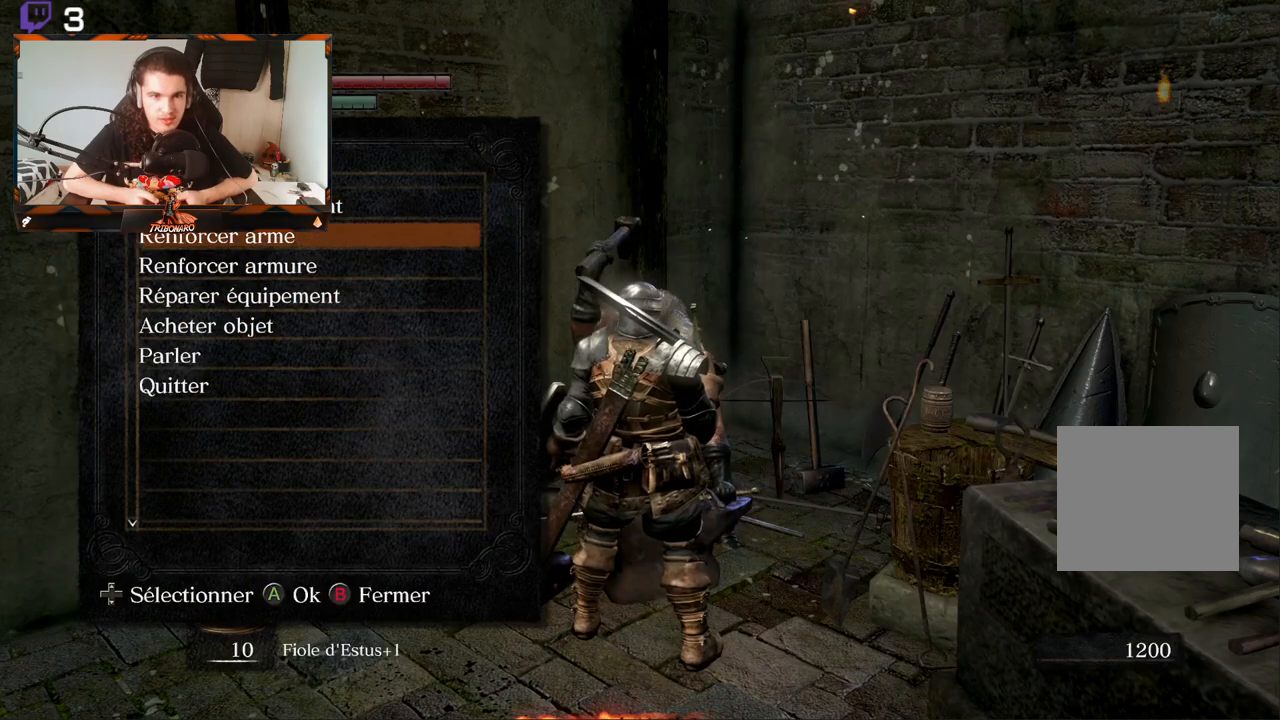
{"buttons": [], "left_stick": "center", "right_stick": "center", "events": [[50, "DPAD_DOWN", "down"], [133, "DPAD_DOWN", "up"], [300, "DPAD_UP", "down"], [383, "DPAD_UP", "up"]]}
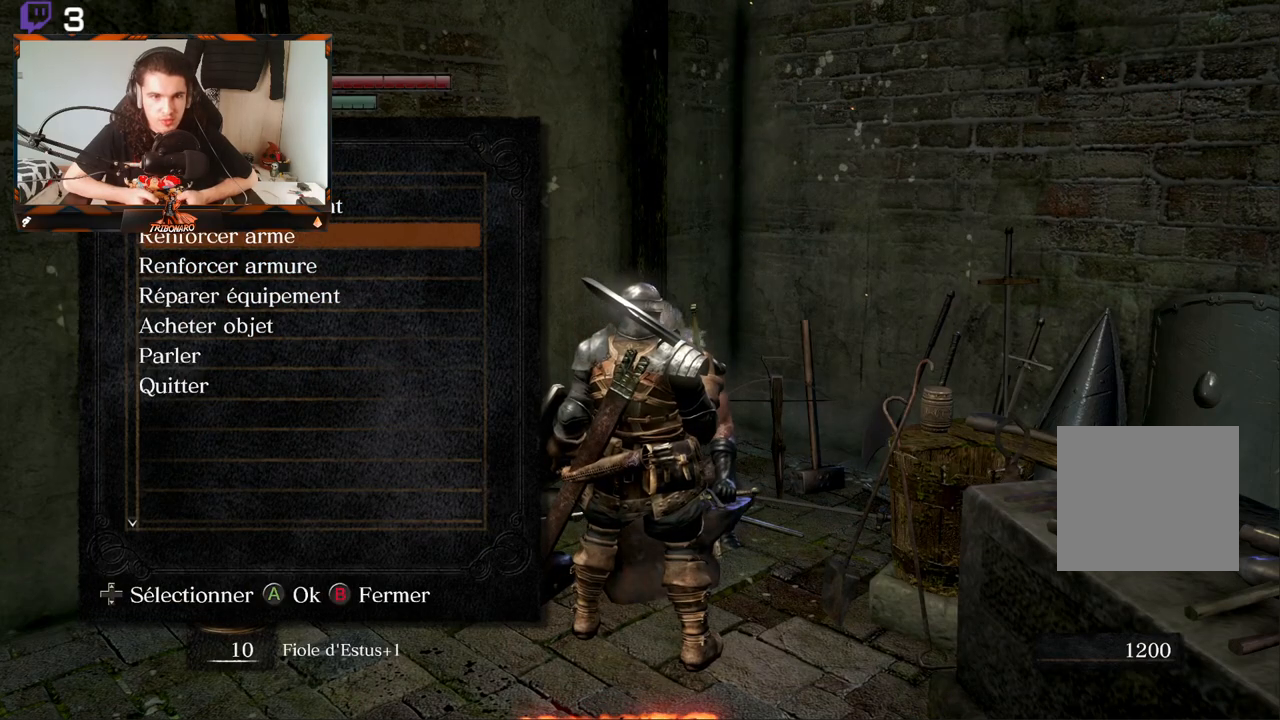
{"buttons": ["DPAD_DOWN"], "left_stick": "center", "right_stick": "center", "events": [[17, "A", "down"], [133, "A", "up"], [400, "DPAD_DOWN", "down"]]}
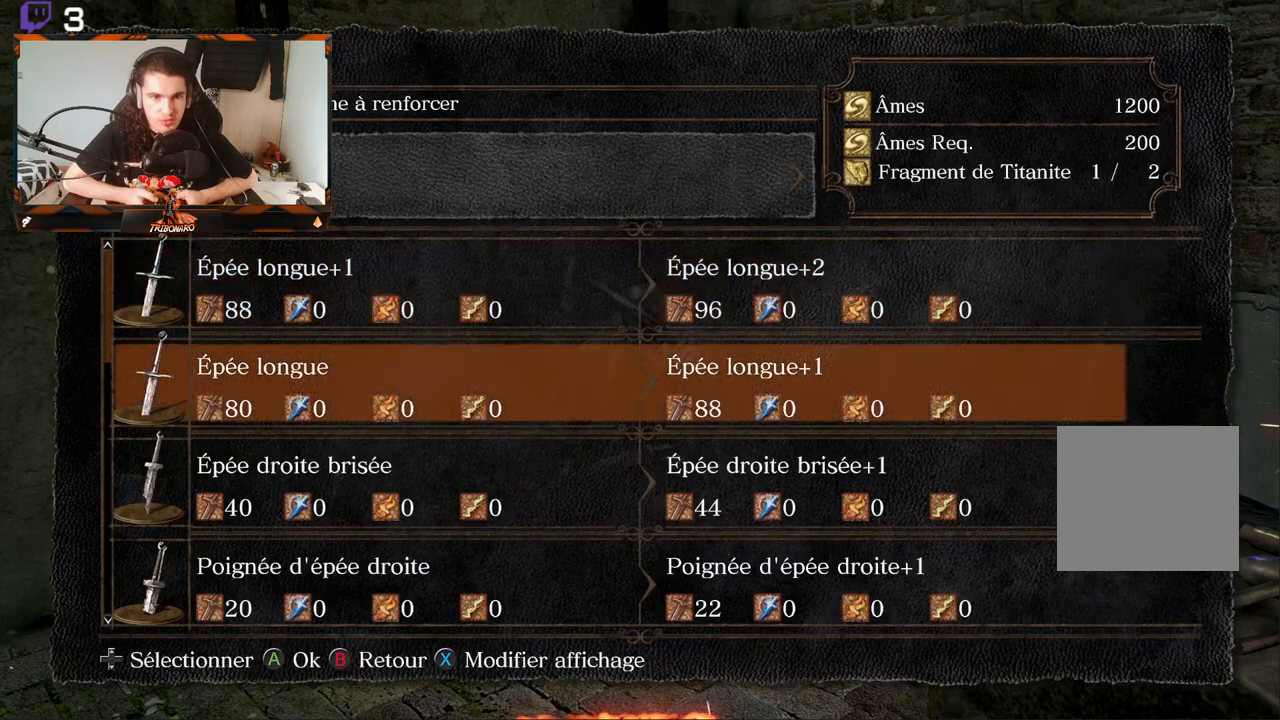
{"buttons": ["DPAD_DOWN"], "left_stick": "center", "right_stick": "center", "events": [[17, "DPAD_DOWN", "up"], [67, "DPAD_DOWN", "down"], [150, "DPAD_DOWN", "up"], [233, "DPAD_DOWN", "down"], [317, "DPAD_DOWN", "up"], [400, "DPAD_DOWN", "down"]]}
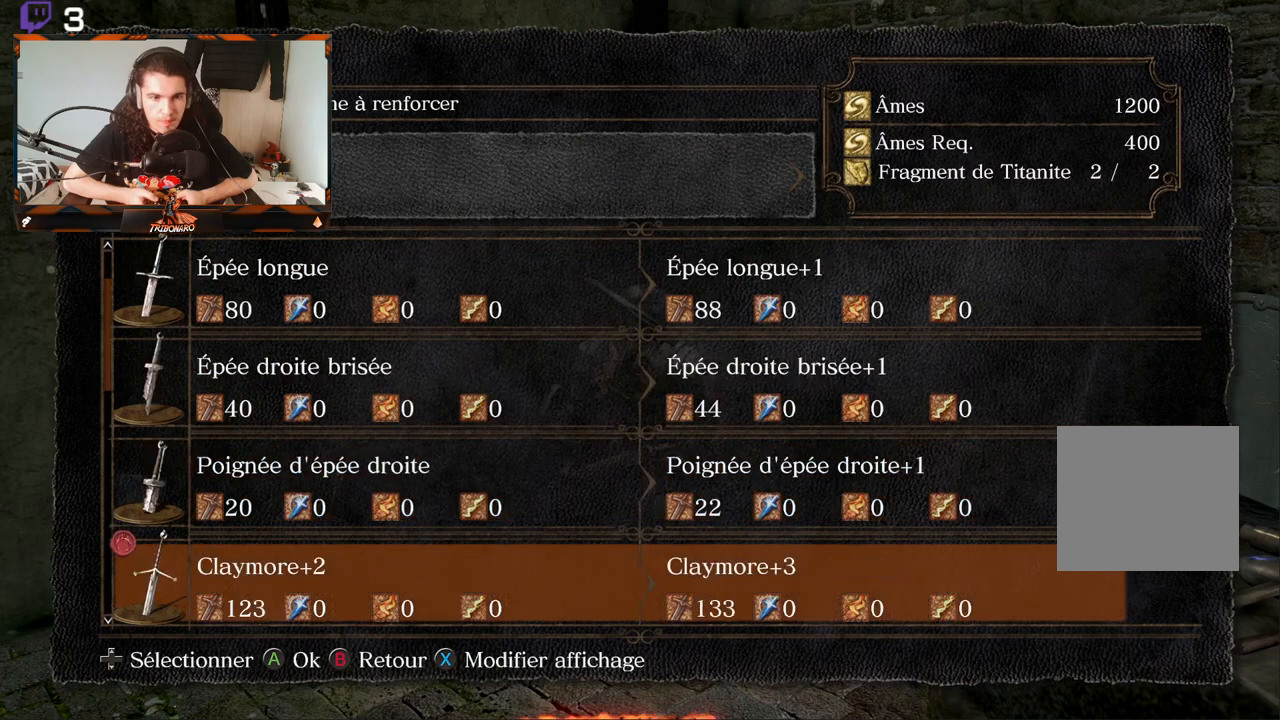
{"buttons": ["DPAD_UP"], "left_stick": "center", "right_stick": "center", "events": [[17, "DPAD_DOWN", "up"], [50, "DPAD_DOWN", "down"], [167, "DPAD_DOWN", "up"], [417, "DPAD_UP", "down"]]}
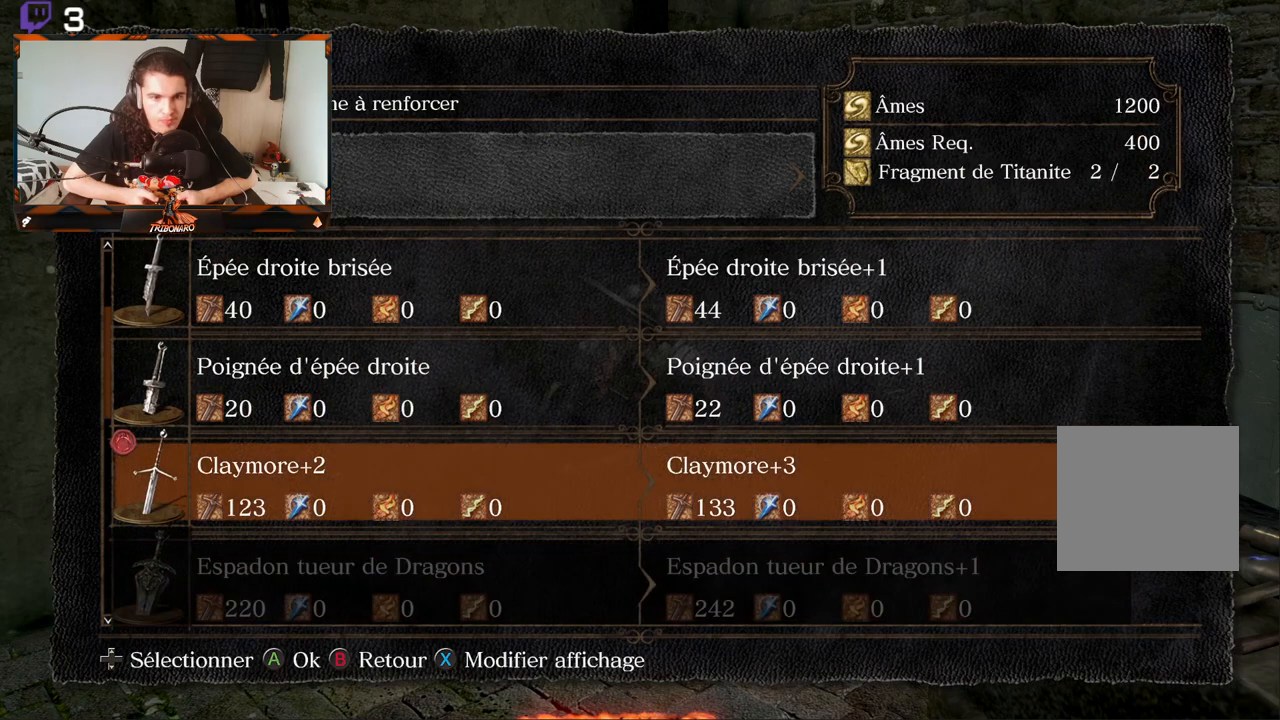
{"buttons": [], "left_stick": "center", "right_stick": "center", "events": [[17, "DPAD_UP", "up"]]}
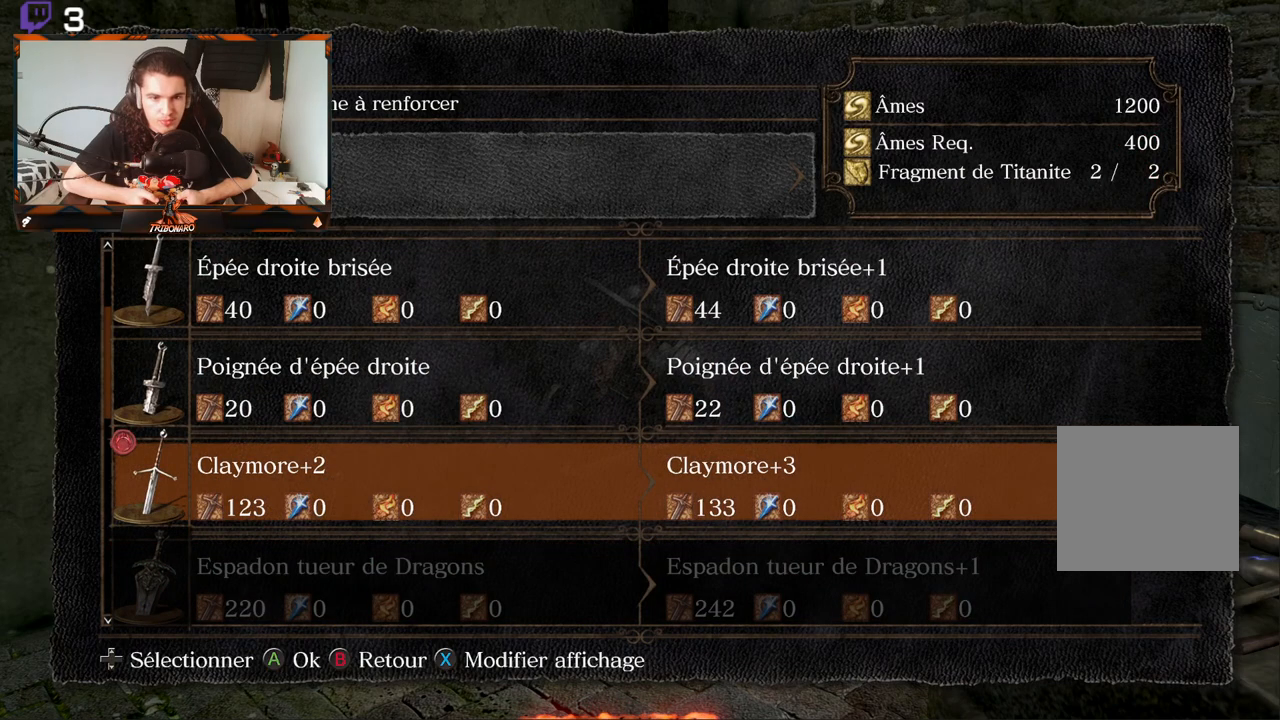
{"buttons": [], "left_stick": "center", "right_stick": "center", "events": [[317, "A", "down"], [383, "A", "up"]]}
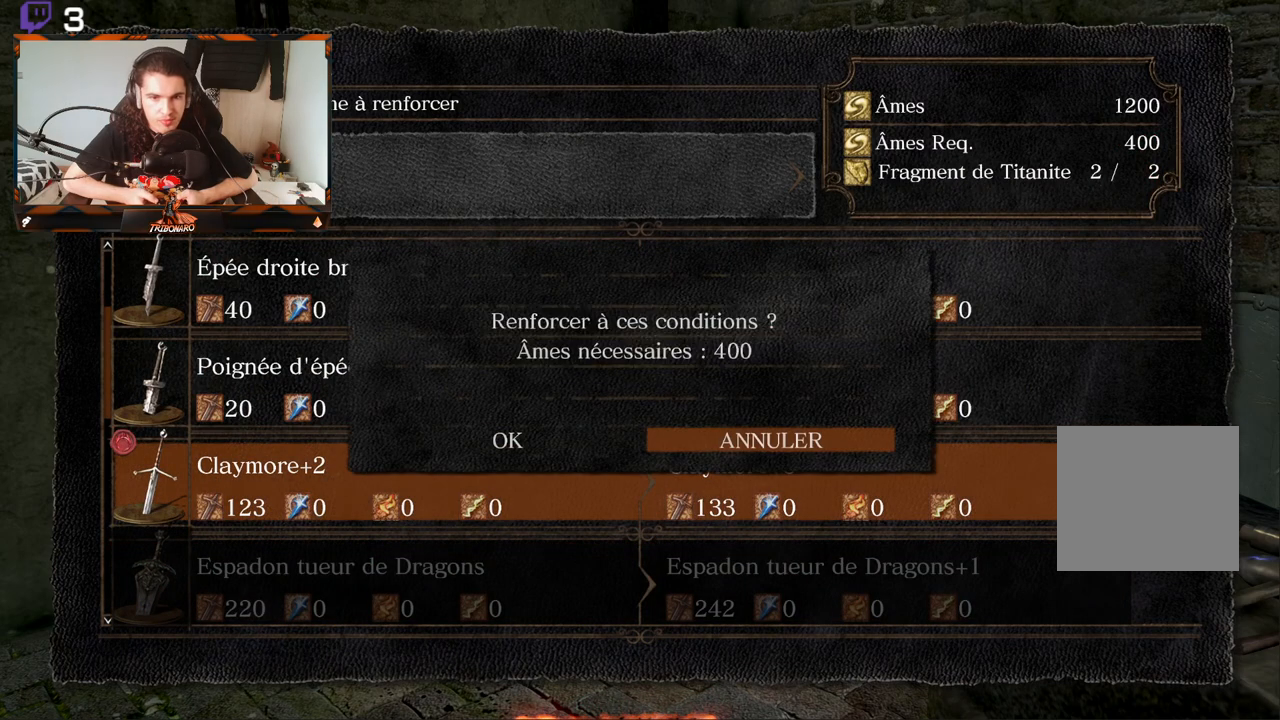
{"buttons": ["DPAD_LEFT"], "left_stick": "center", "right_stick": "center", "events": [[400, "DPAD_LEFT", "down"]]}
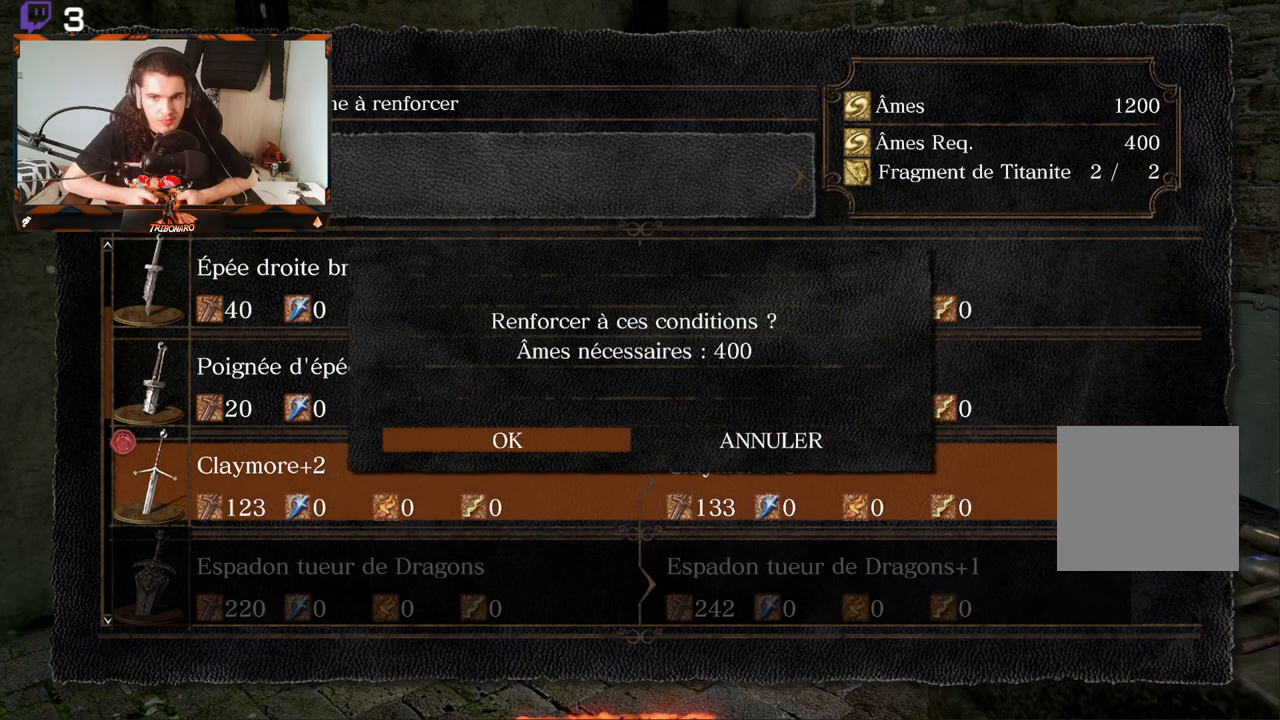
{"buttons": [], "left_stick": "center", "right_stick": "center", "events": [[33, "DPAD_LEFT", "up"]]}
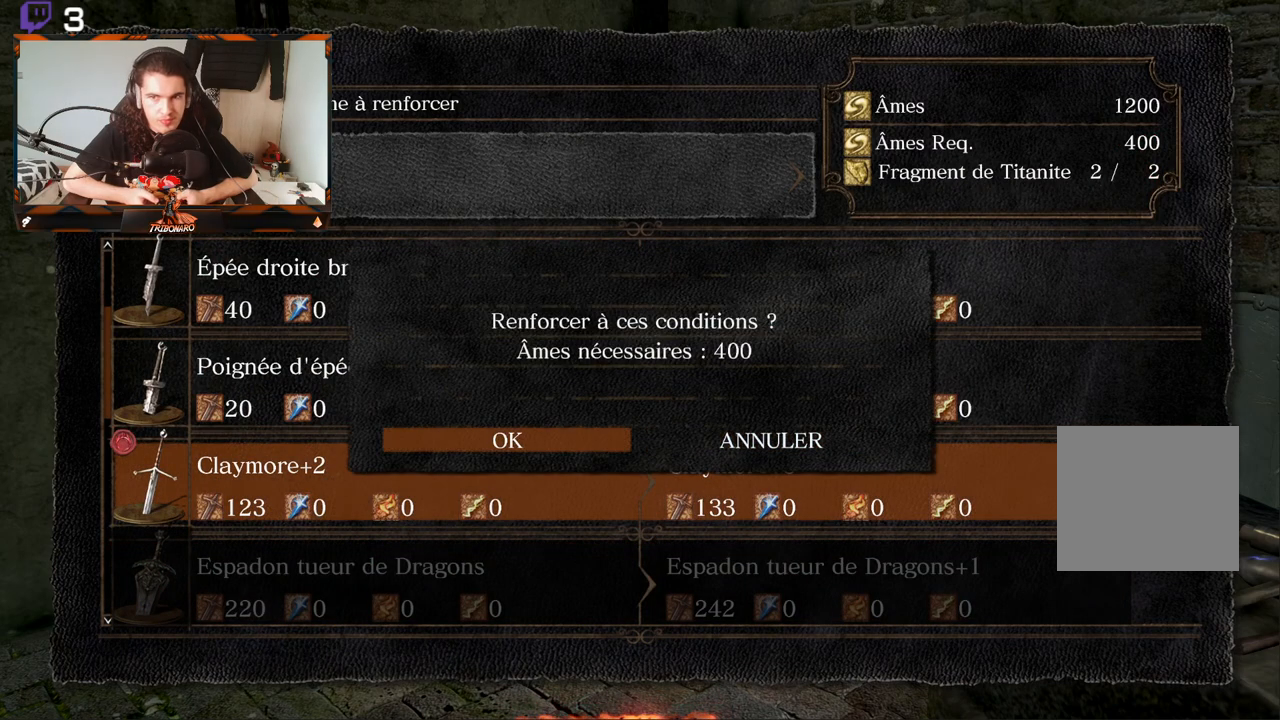
{"buttons": [], "left_stick": "center", "right_stick": "center", "events": []}
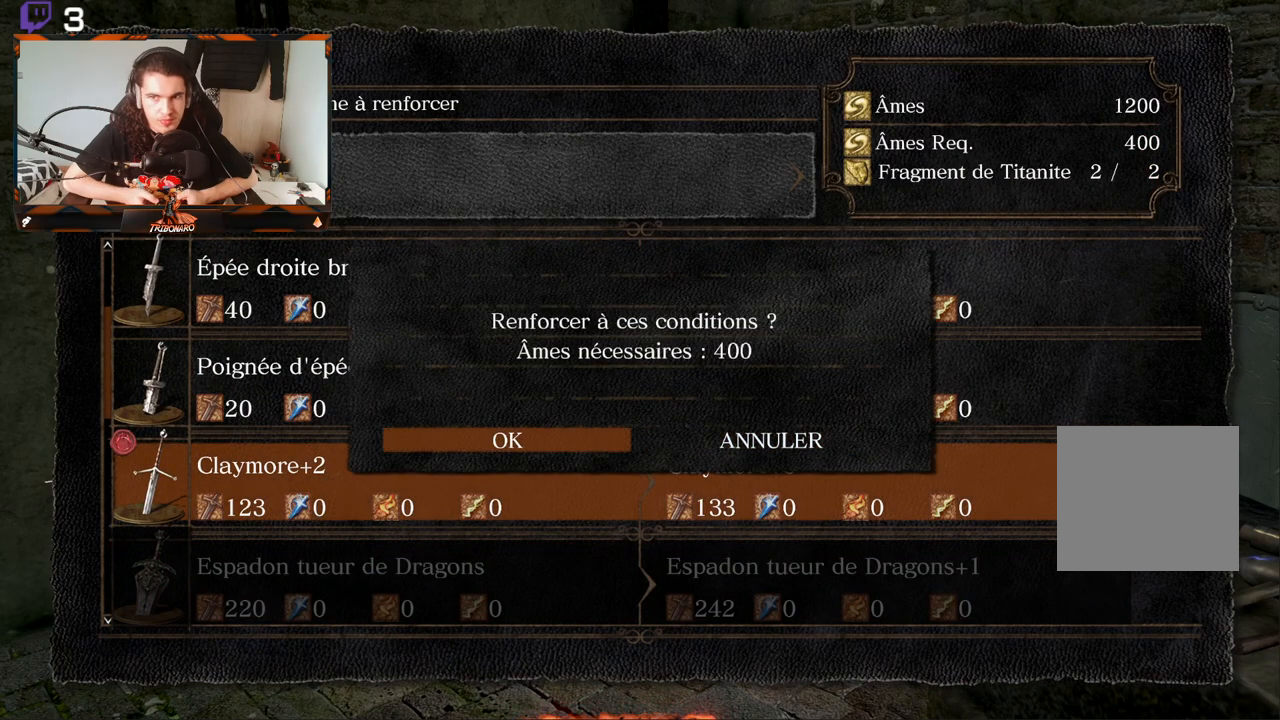
{"buttons": [], "left_stick": "center", "right_stick": "center", "events": [[217, "A", "down"], [333, "A", "up"]]}
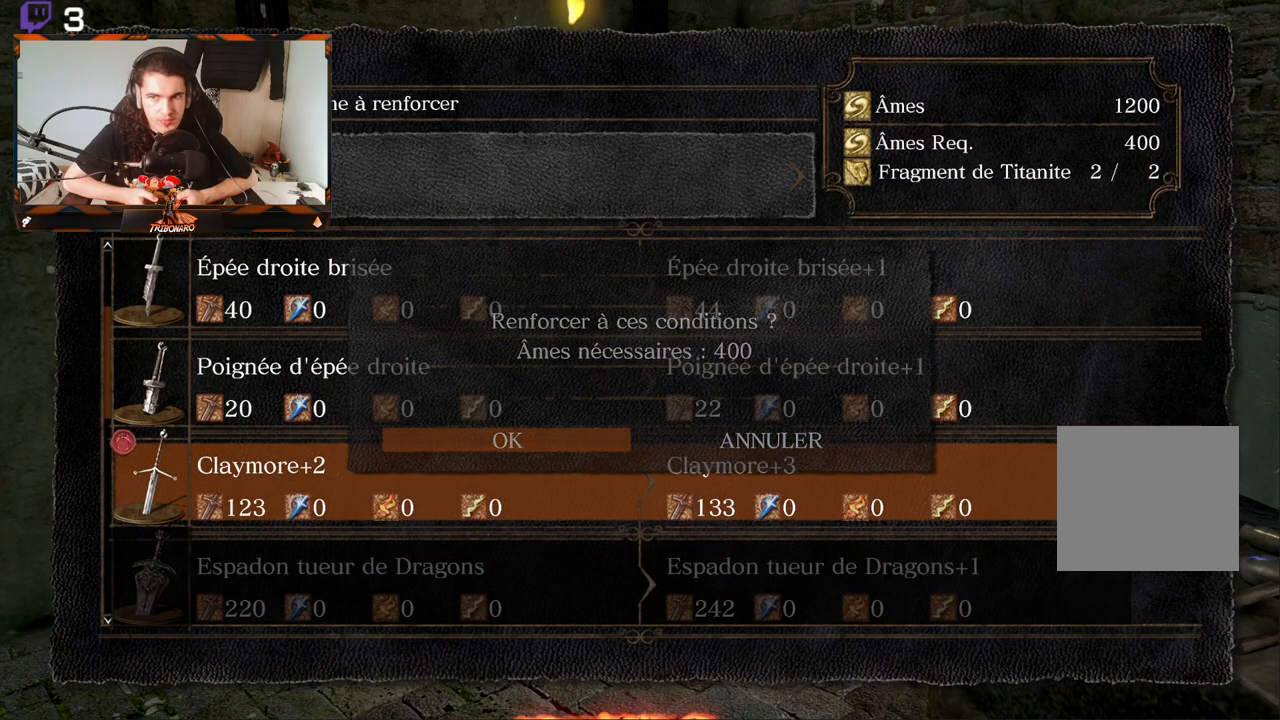
{"buttons": [], "left_stick": "center", "right_stick": "center", "events": []}
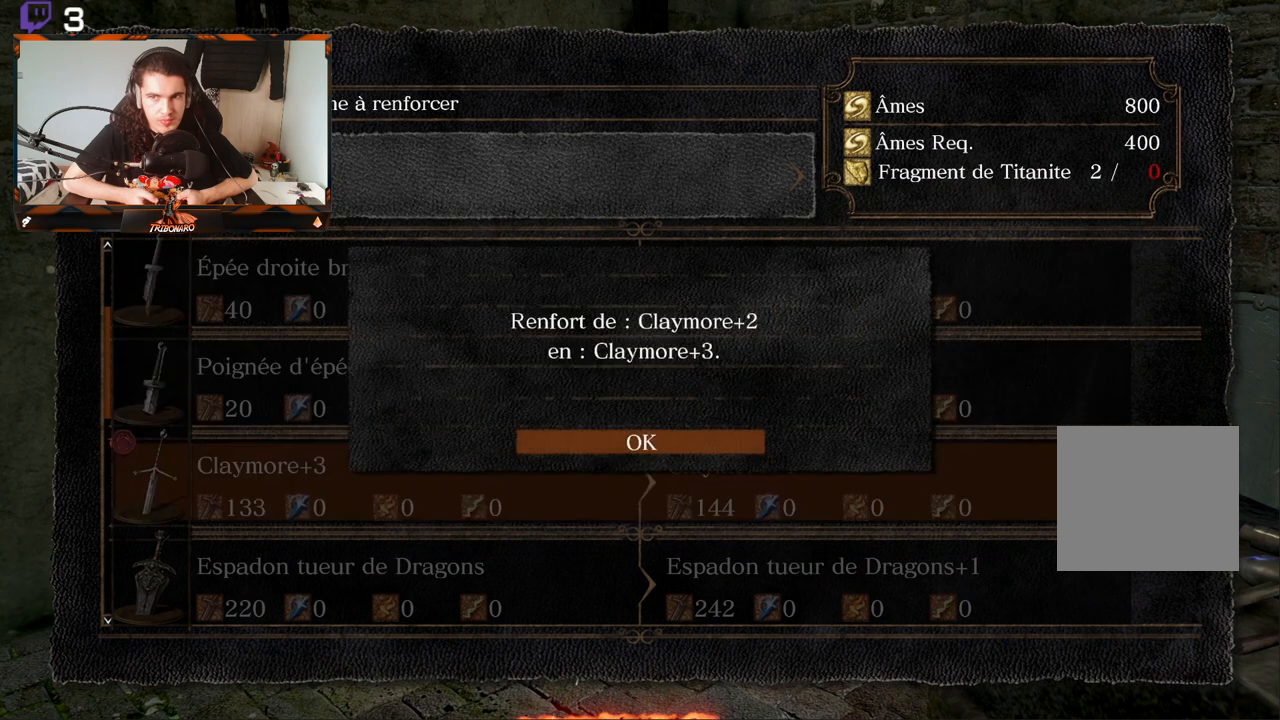
{"buttons": [], "left_stick": "center", "right_stick": "center", "events": []}
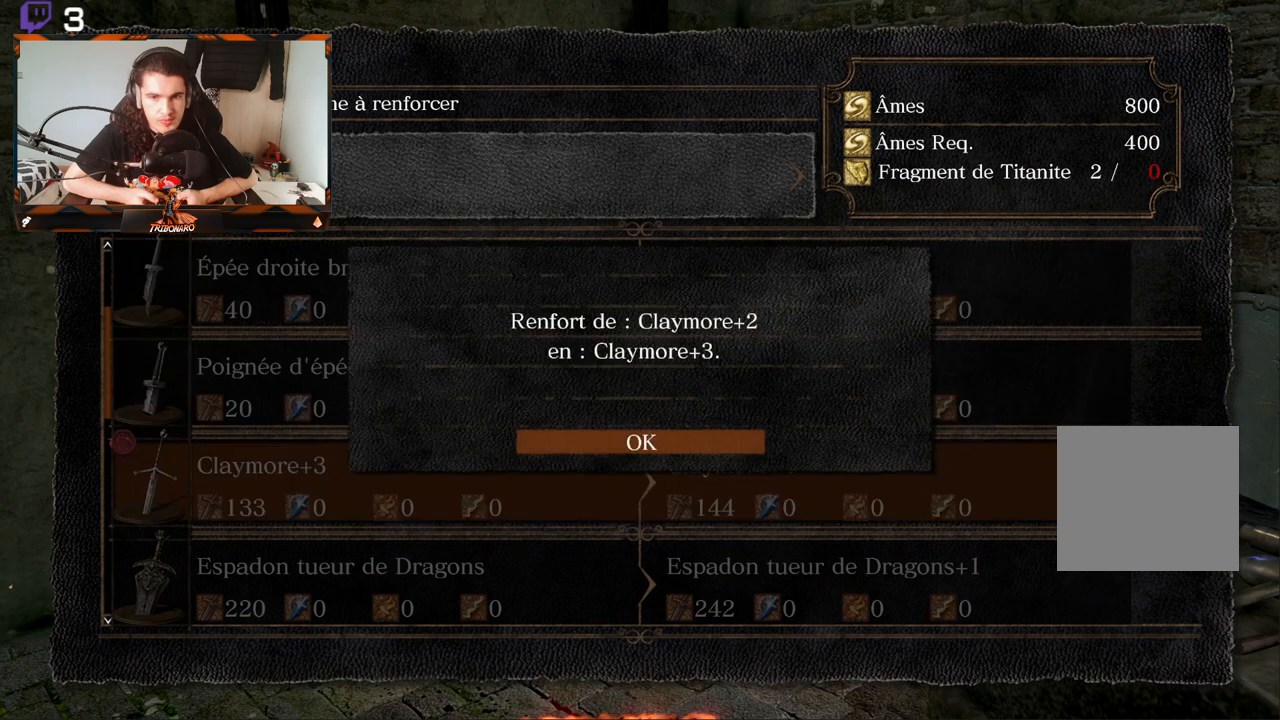
{"buttons": [], "left_stick": "center", "right_stick": "center", "events": [[167, "A", "down"], [267, "A", "up"]]}
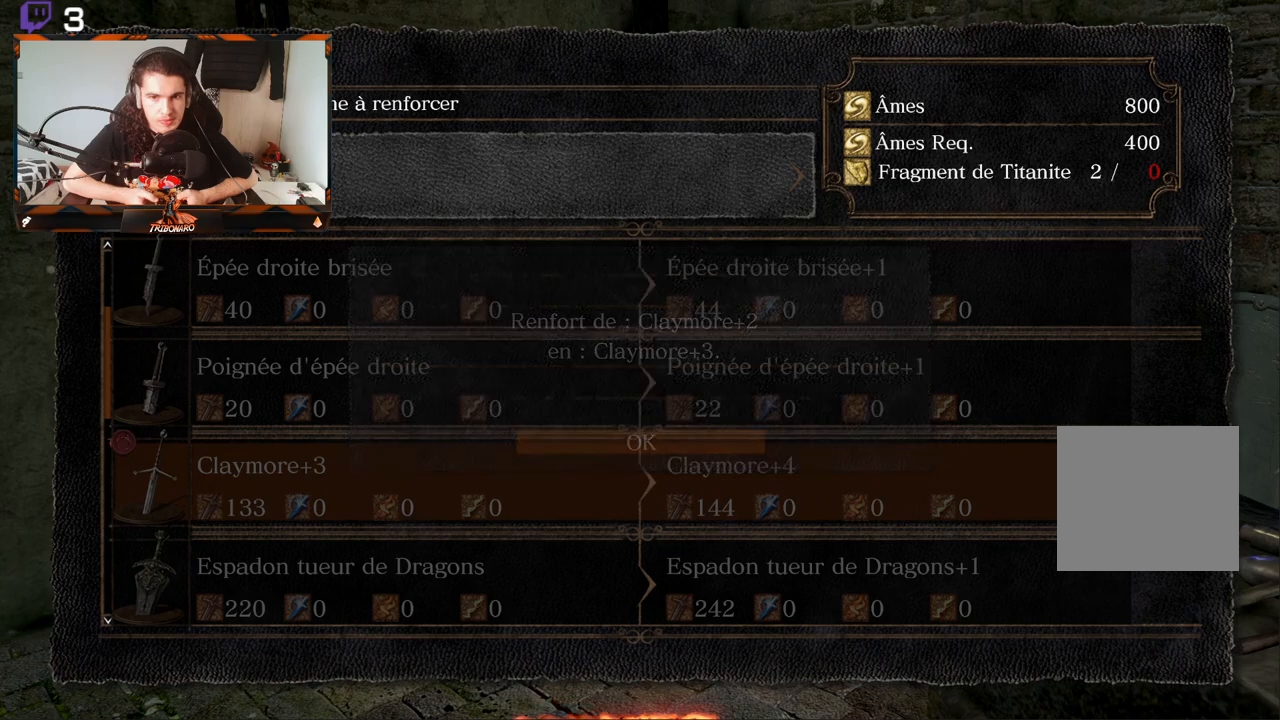
{"buttons": [], "left_stick": "center", "right_stick": "center", "events": []}
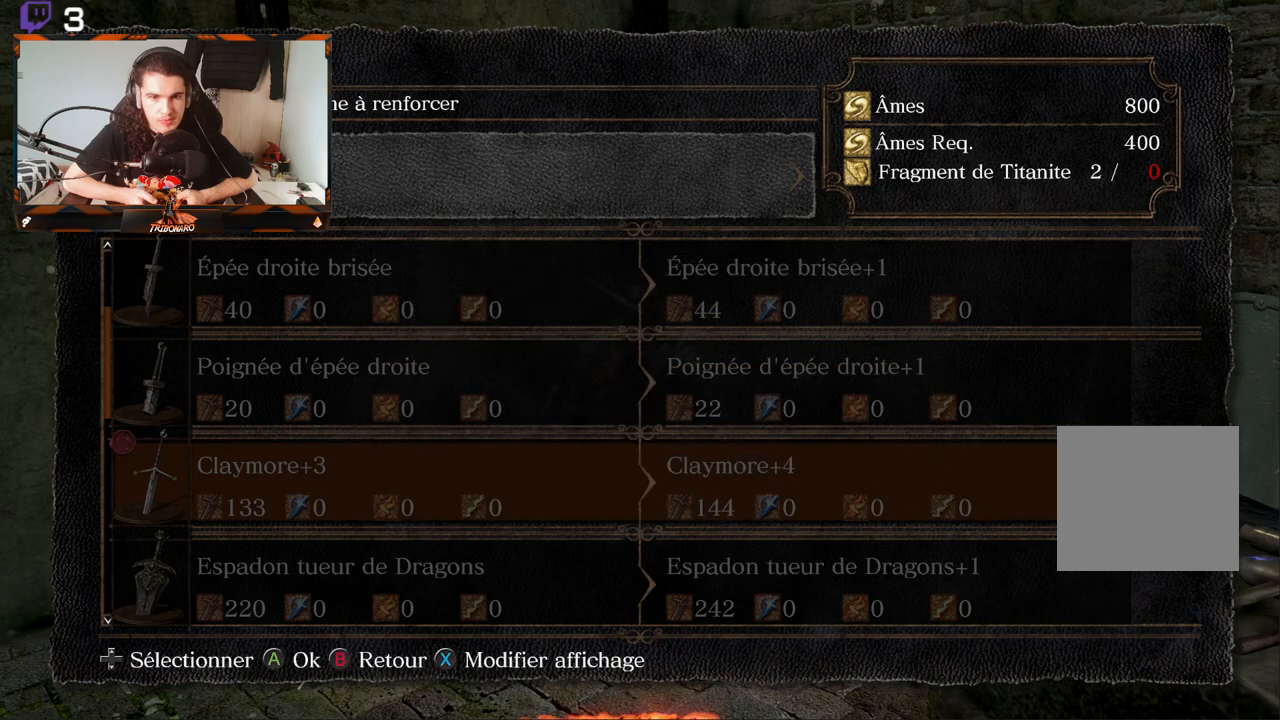
{"buttons": [], "left_stick": "center", "right_stick": "center", "events": []}
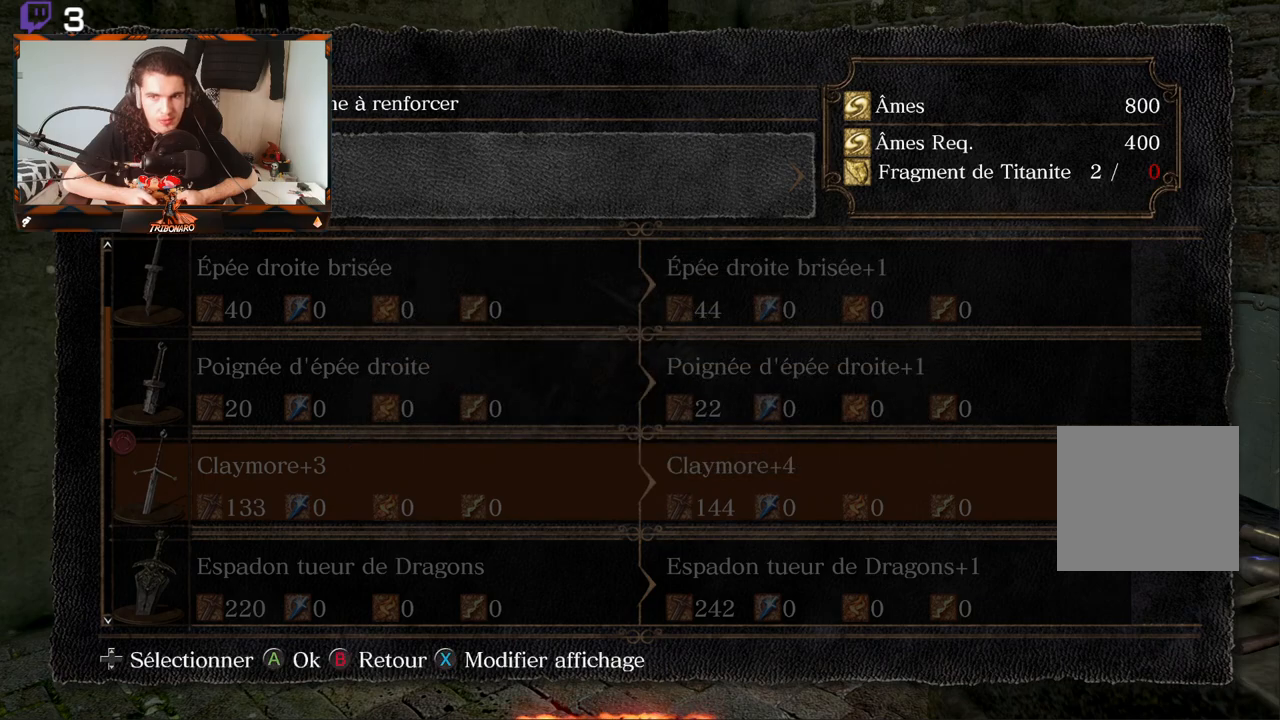
{"buttons": [], "left_stick": "center", "right_stick": "center", "events": []}
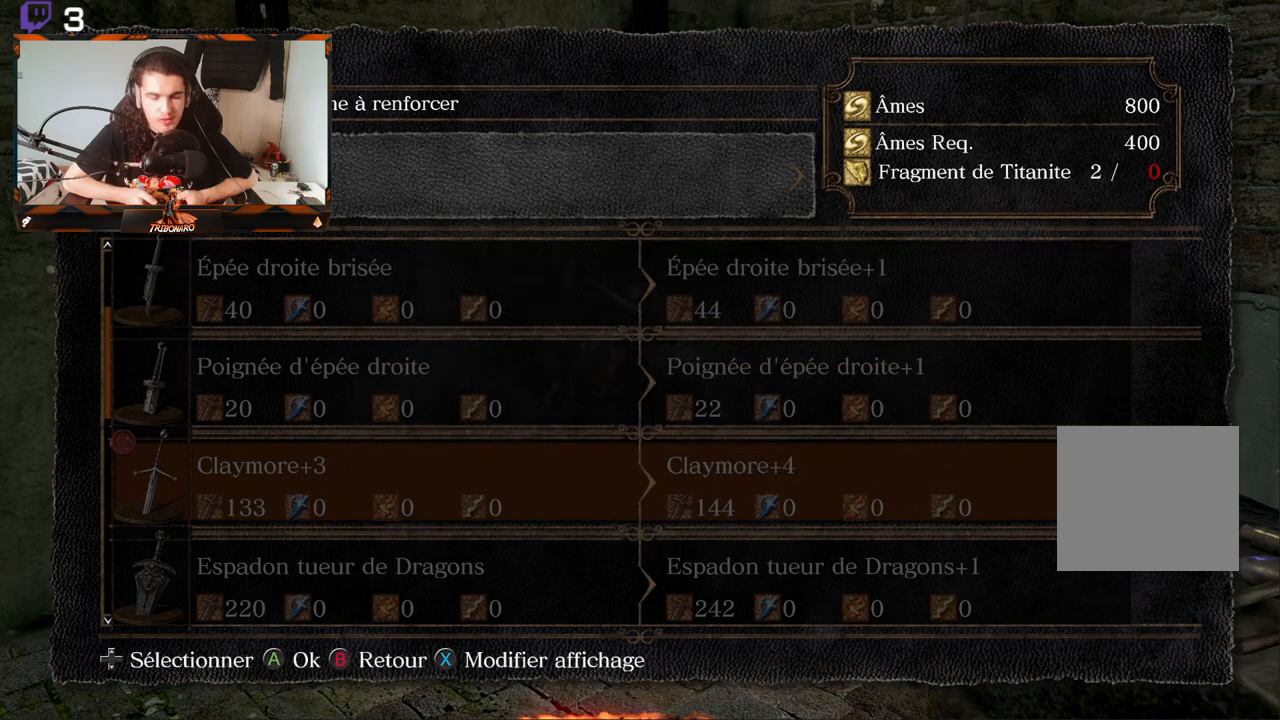
{"buttons": [], "left_stick": "center", "right_stick": "center", "events": [[183, "B", "down"], [267, "B", "up"]]}
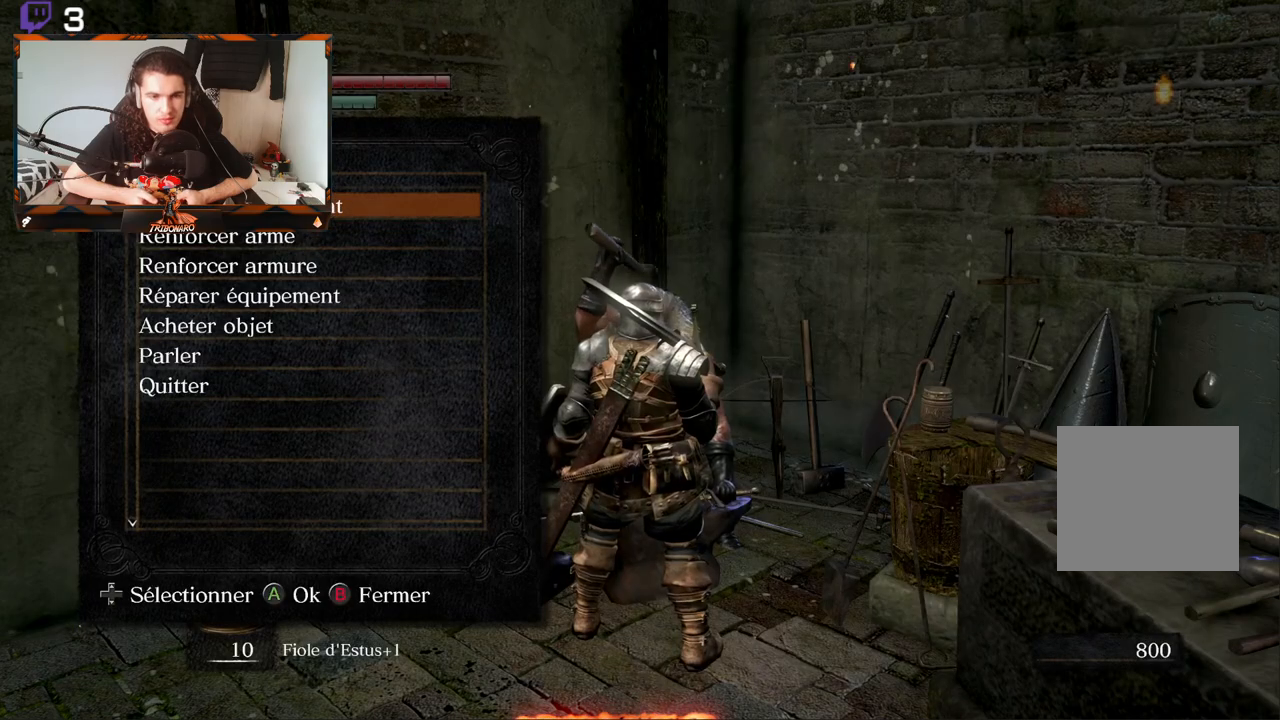
{"buttons": [], "left_stick": "center", "right_stick": "center", "events": [[133, "DPAD_DOWN", "down"], [233, "DPAD_DOWN", "up"]]}
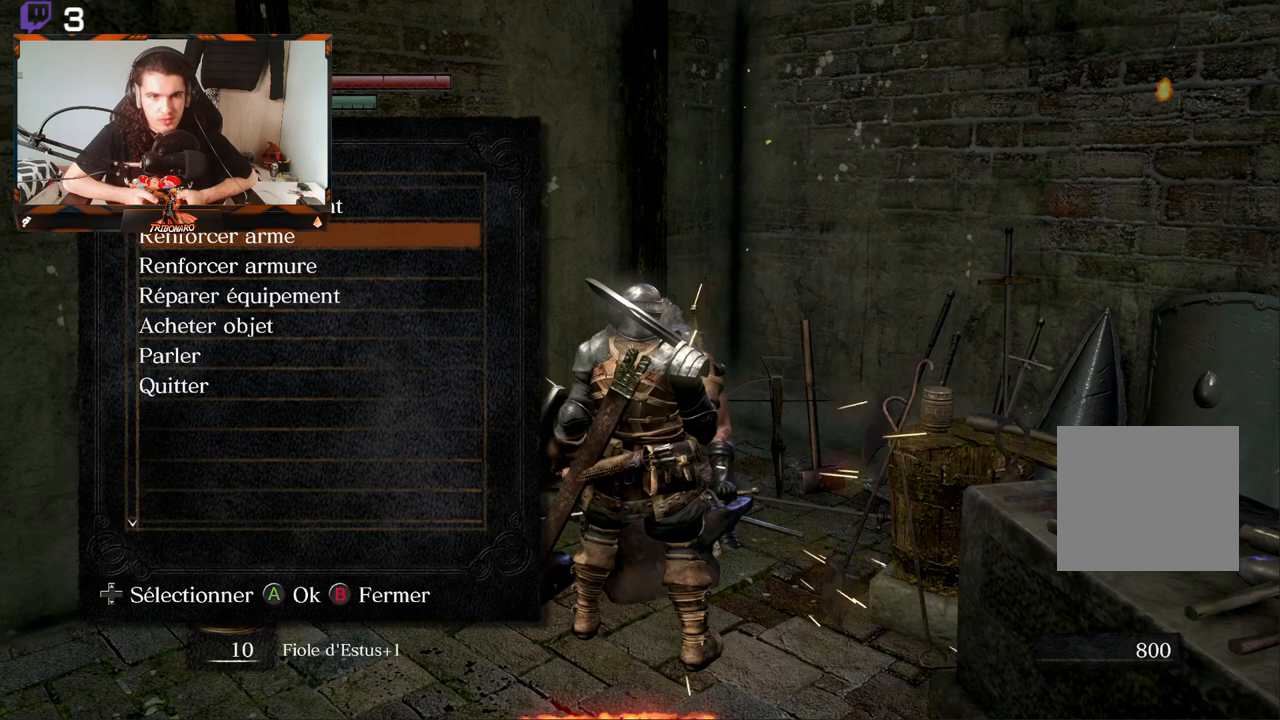
{"buttons": [], "left_stick": "center", "right_stick": "center", "events": []}
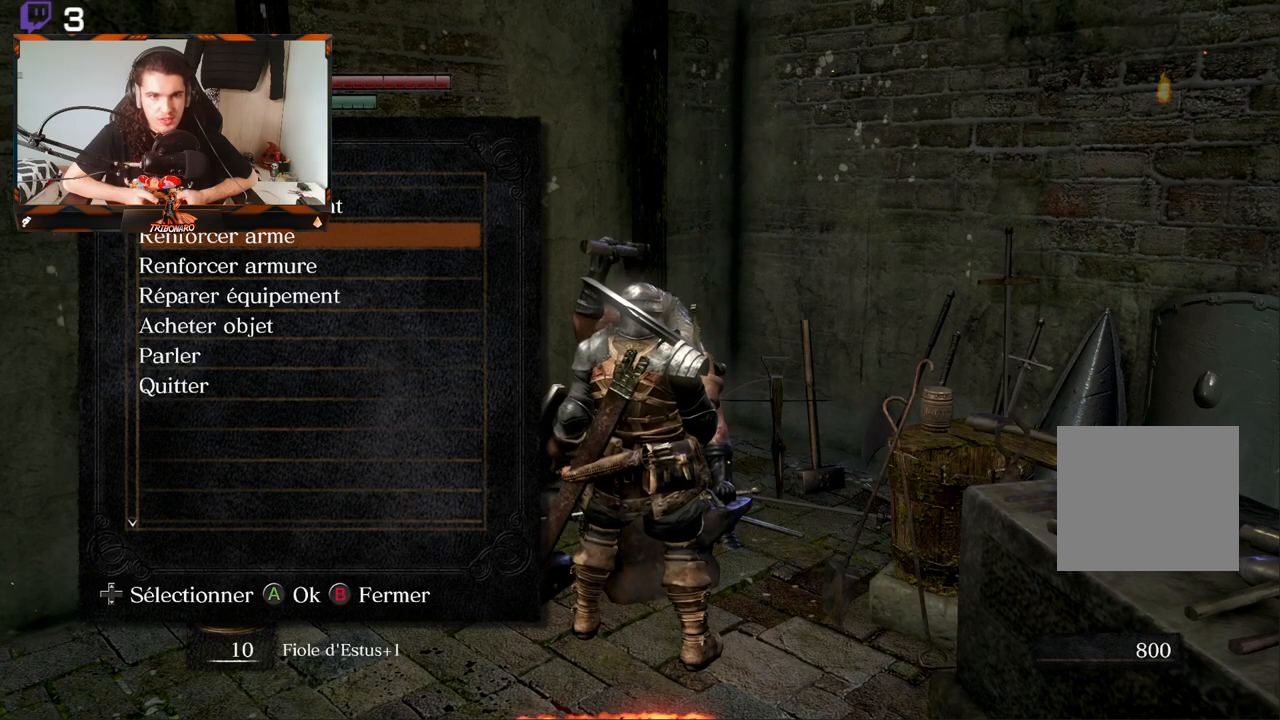
{"buttons": [], "left_stick": "center", "right_stick": "center", "events": [[283, "DPAD_UP", "down"], [400, "DPAD_UP", "up"]]}
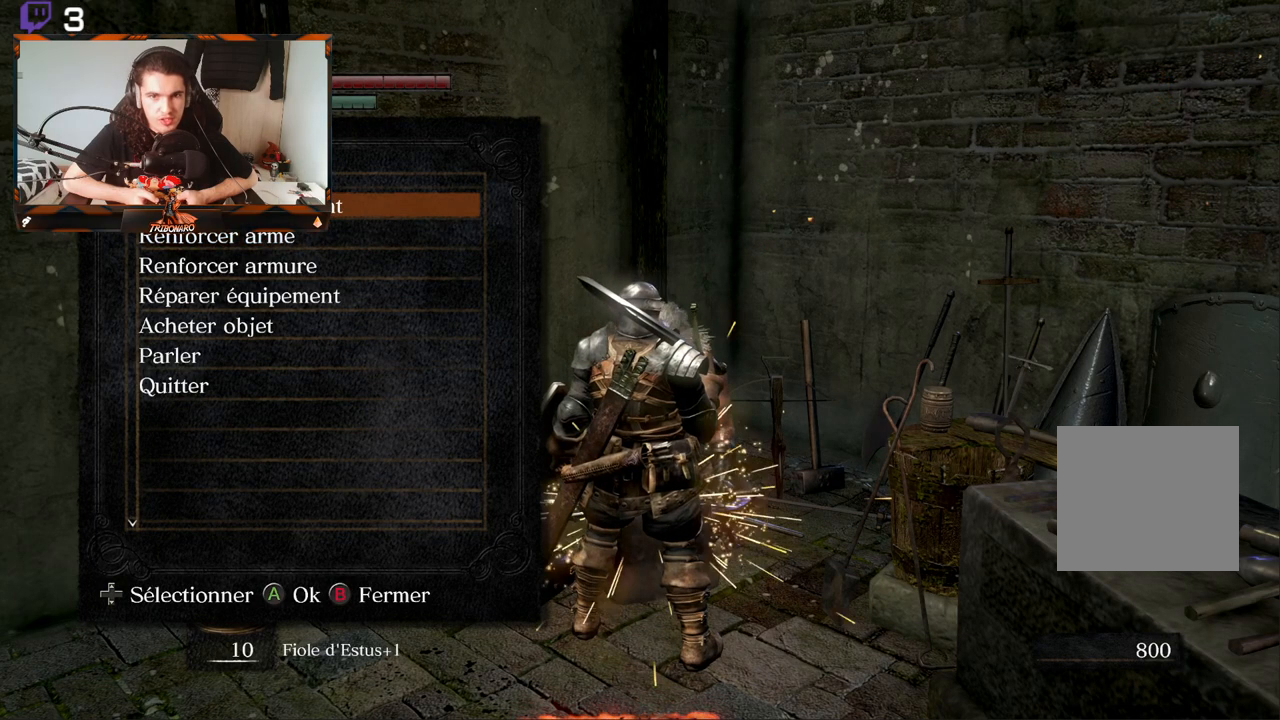
{"buttons": [], "left_stick": "center", "right_stick": "center", "events": [[100, "DPAD_DOWN", "down"], [233, "DPAD_DOWN", "up"], [350, "DPAD_DOWN", "down"], [483, "DPAD_DOWN", "up"]]}
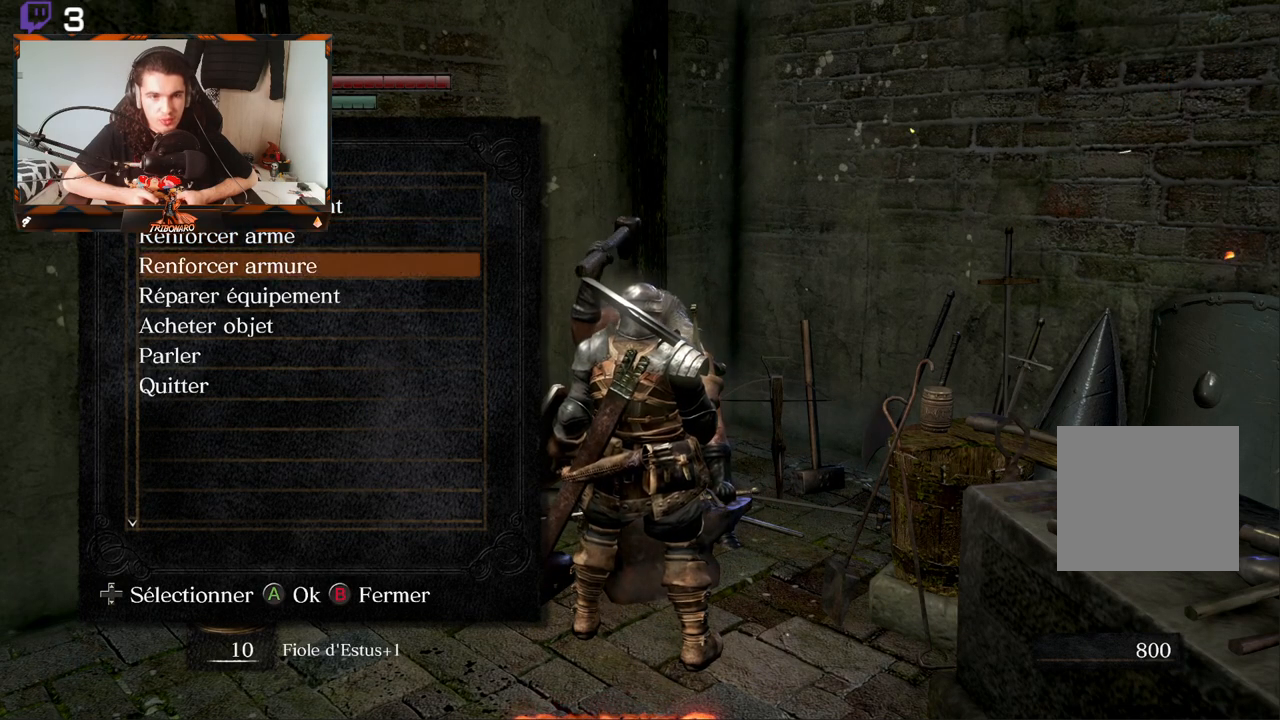
{"buttons": ["DPAD_DOWN"], "left_stick": "center", "right_stick": "center", "events": [[450, "DPAD_DOWN", "down"]]}
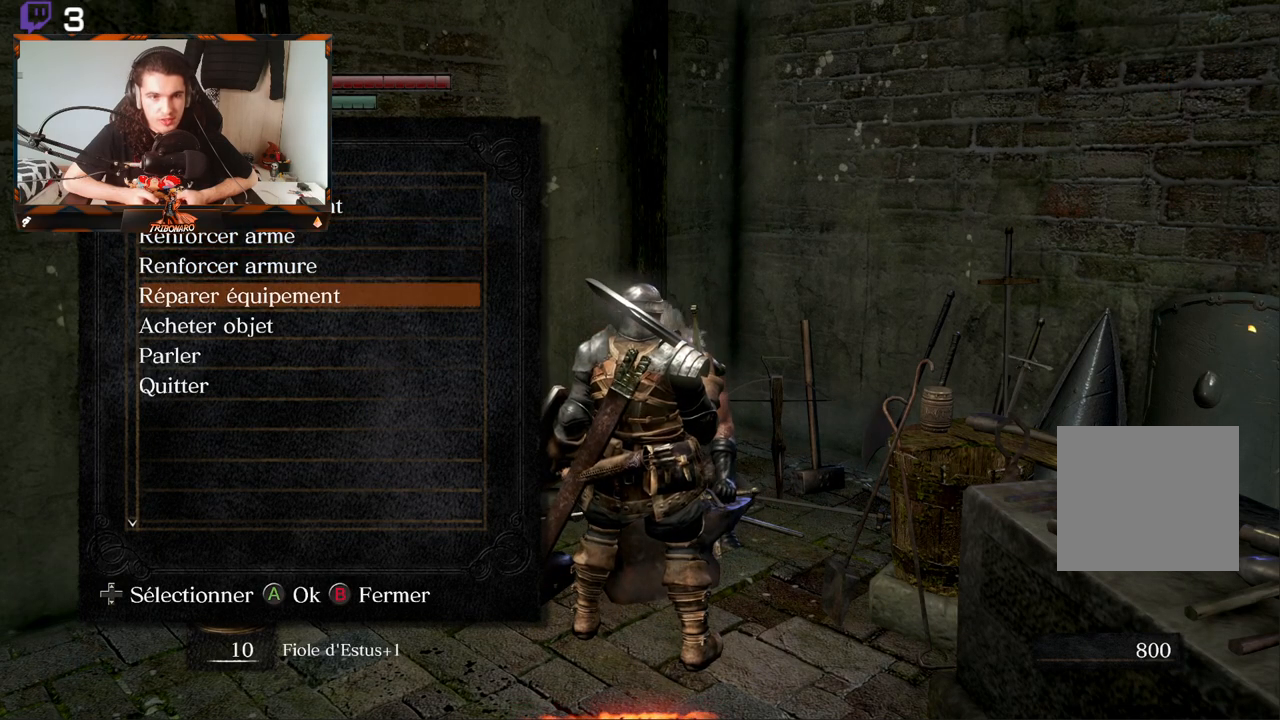
{"buttons": [], "left_stick": "center", "right_stick": "center", "events": [[33, "DPAD_DOWN", "up"]]}
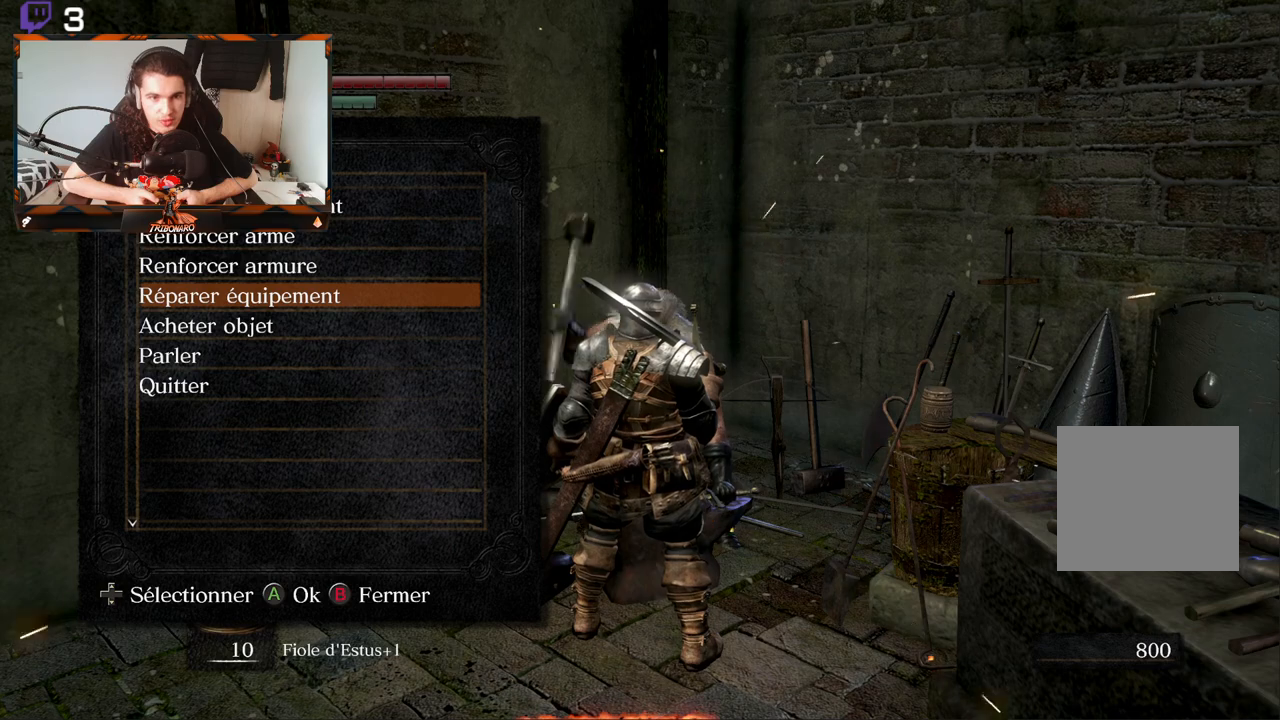
{"buttons": [], "left_stick": "center", "right_stick": "center", "events": []}
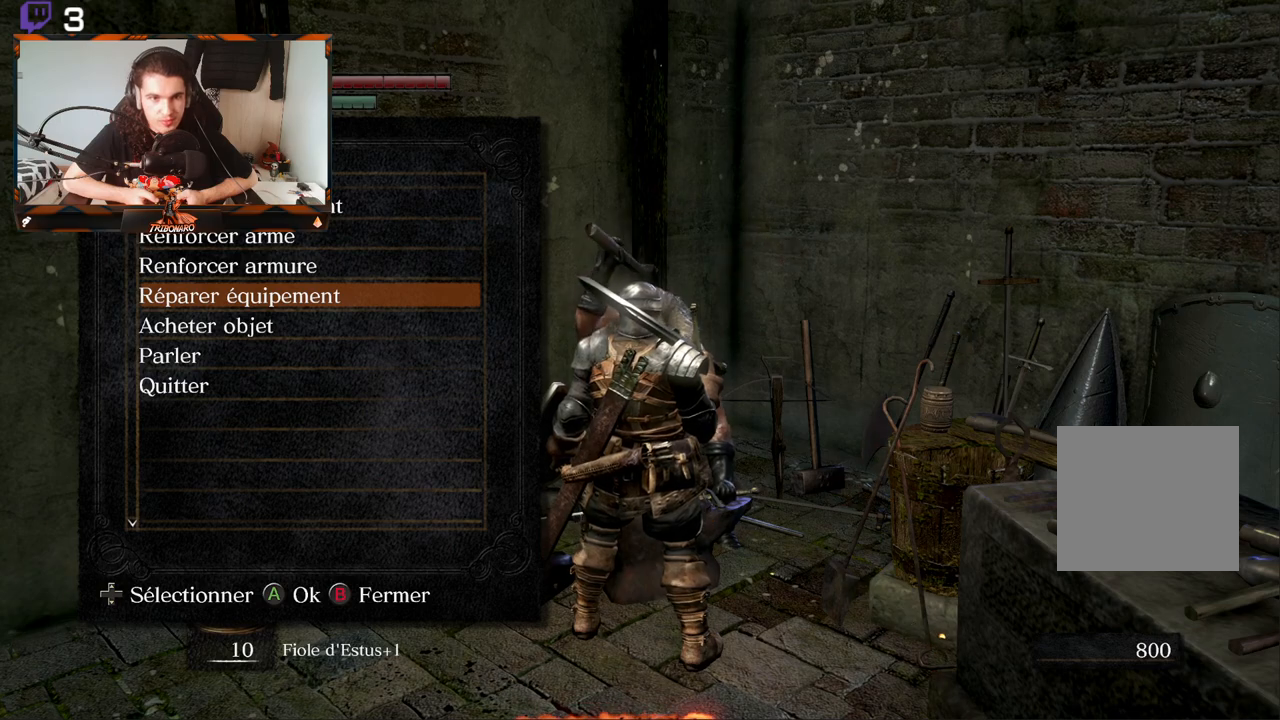
{"buttons": [], "left_stick": "center", "right_stick": "center", "events": []}
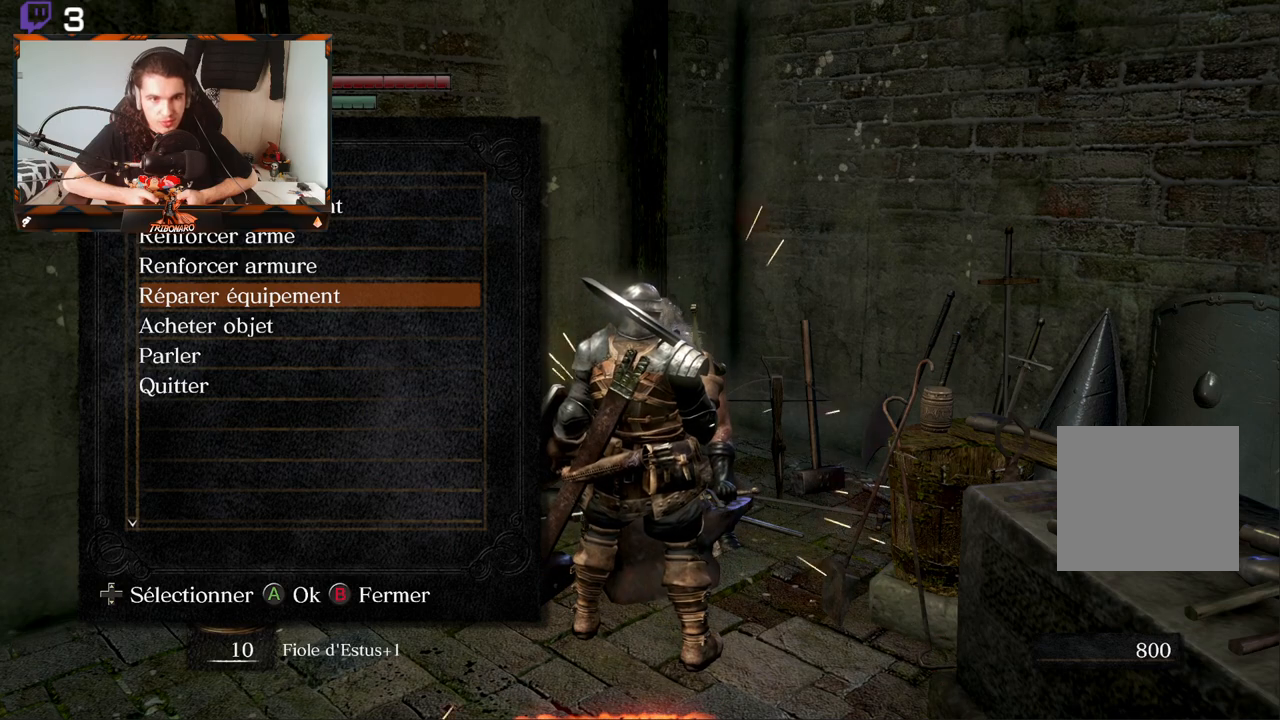
{"buttons": [], "left_stick": "center", "right_stick": "center", "events": []}
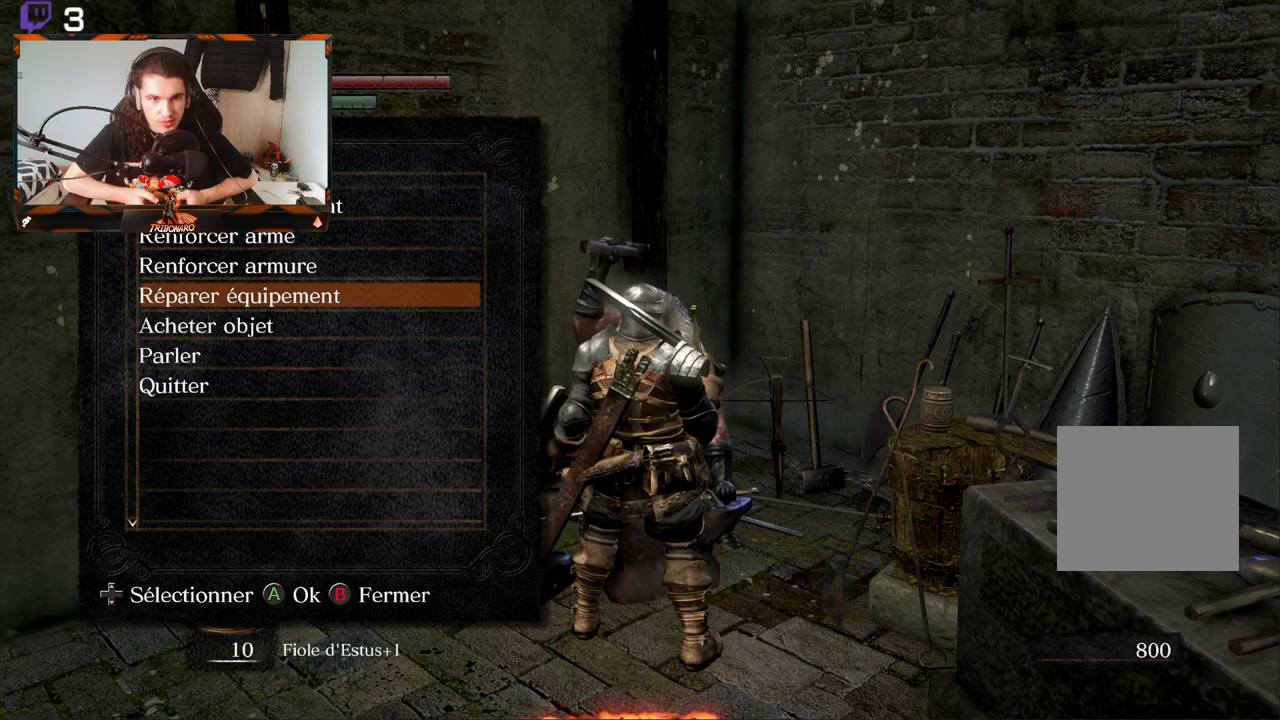
{"buttons": ["DPAD_UP"], "left_stick": "center", "right_stick": "center", "events": [[450, "DPAD_UP", "down"]]}
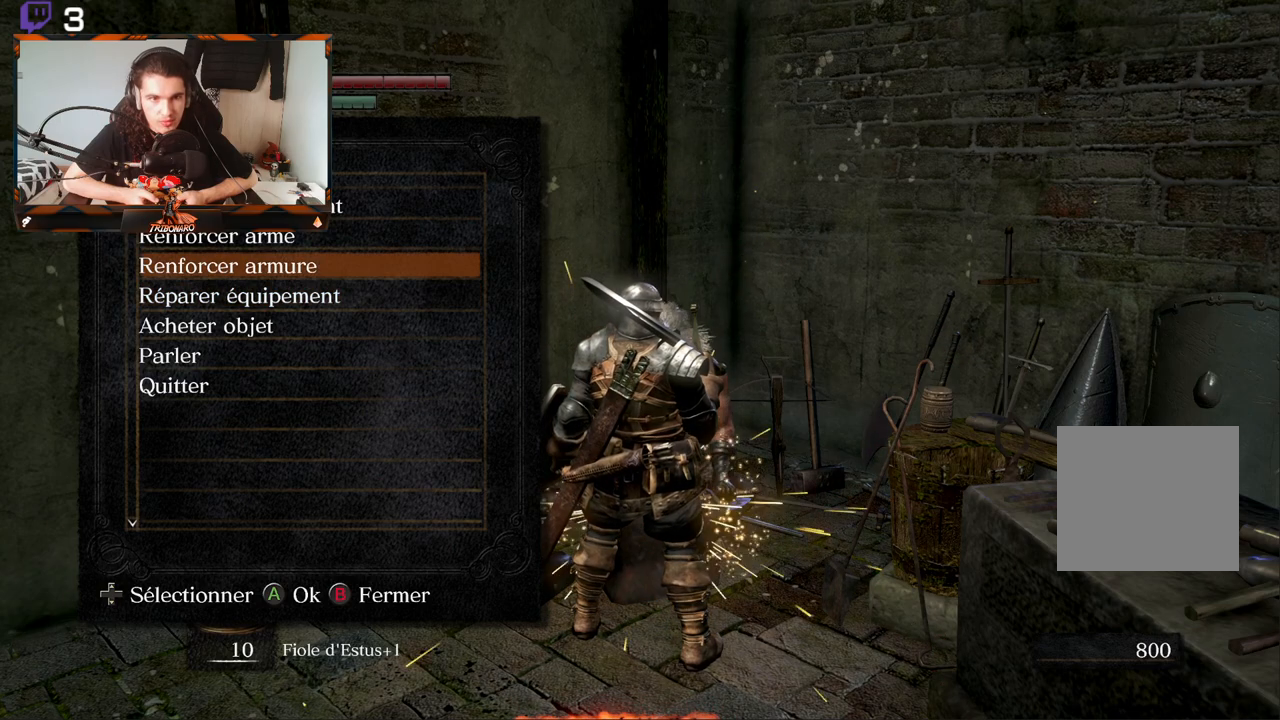
{"buttons": ["A"], "left_stick": "center", "right_stick": "center", "events": [[50, "DPAD_UP", "up"], [217, "DPAD_DOWN", "down"], [300, "DPAD_DOWN", "up"], [350, "DPAD_DOWN", "down"], [467, "DPAD_DOWN", "up"], [483, "A", "down"]]}
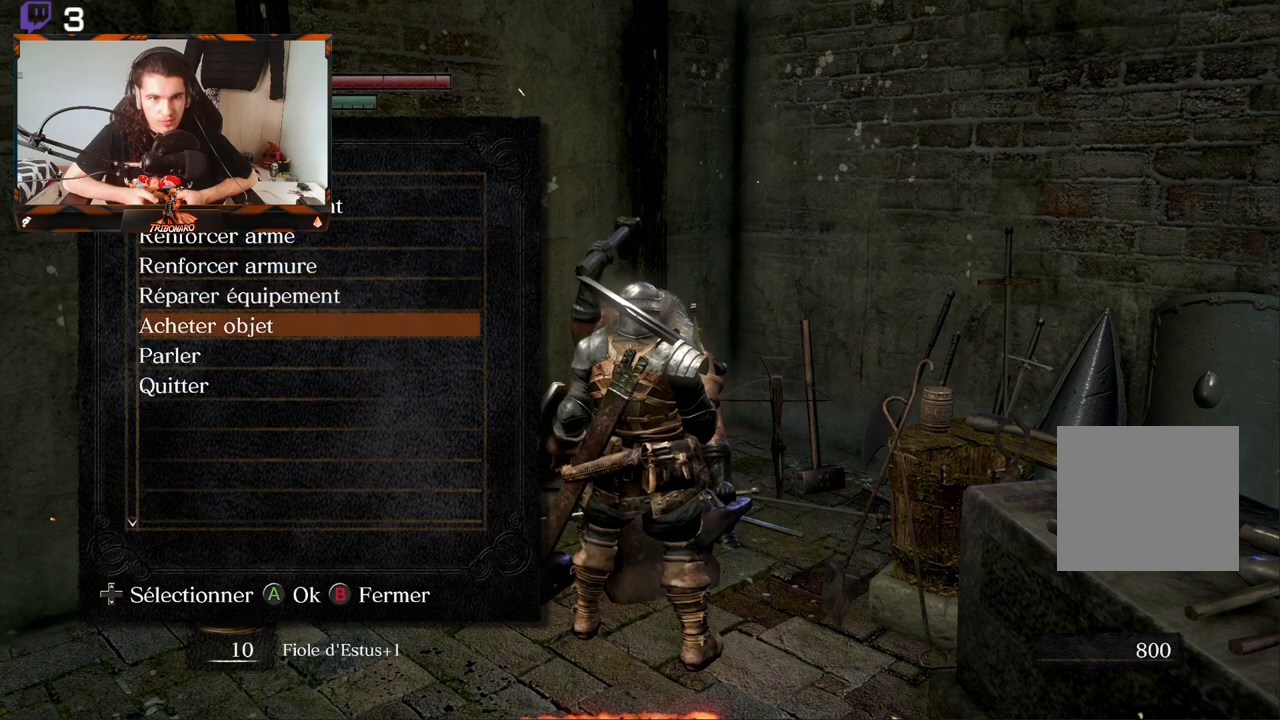
{"buttons": [], "left_stick": "center", "right_stick": "center", "events": [[83, "A", "up"]]}